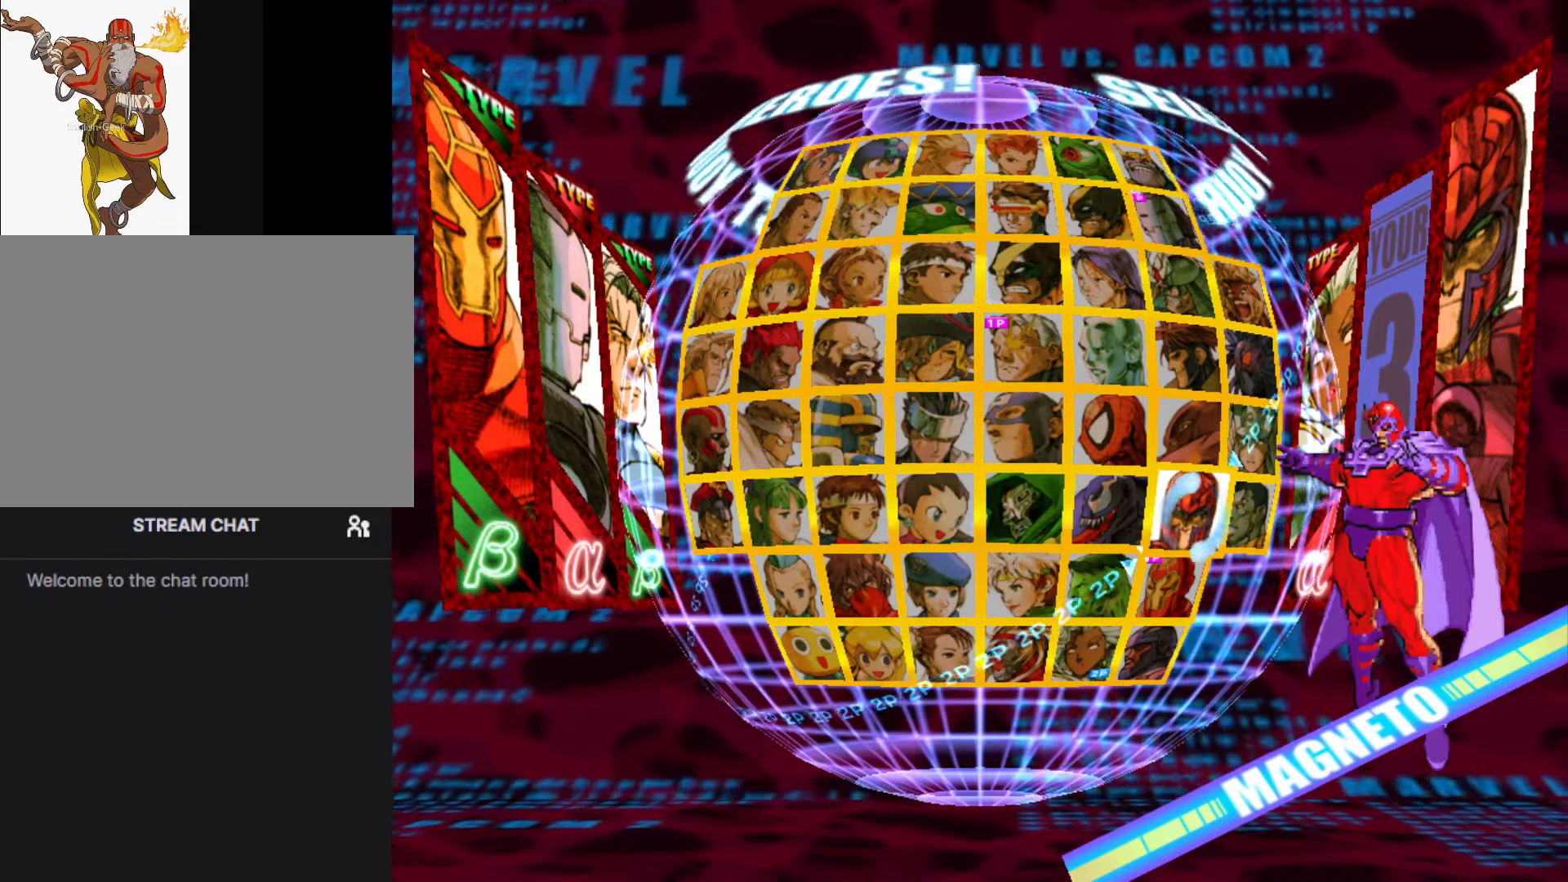
Gameplay with a controller (arcade stick); each line is a JSON object with the inputs held at the frame after it. "events" lists button and stick changes between this image and that frame as [ms after this image, input, new state], when the widget could be followed in between. Not read: L3 R3.
{"buttons": [], "left_stick": "center", "events": [[217, "SQUARE", "down"], [217, "TRIANGLE", "down"], [367, "SQUARE", "up"], [367, "TRIANGLE", "up"]]}
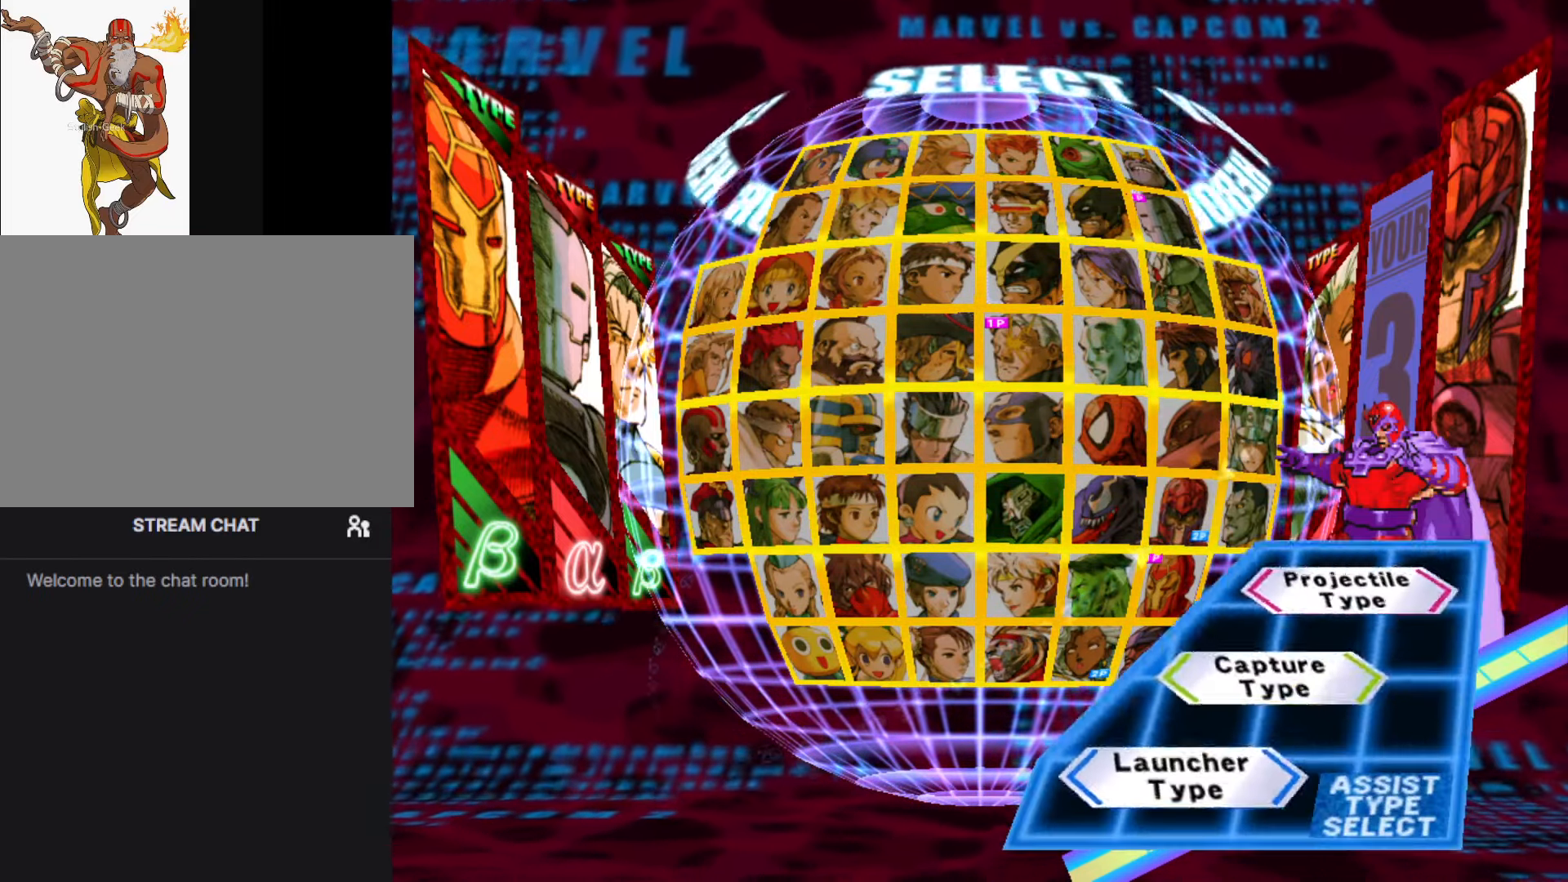
{"buttons": [], "left_stick": "center", "events": [[117, "SQUARE", "down"], [133, "TRIANGLE", "down"], [217, "SQUARE", "up"], [217, "TRIANGLE", "up"], [317, "SQUARE", "down"], [317, "TRIANGLE", "down"], [417, "SQUARE", "up"], [417, "TRIANGLE", "up"]]}
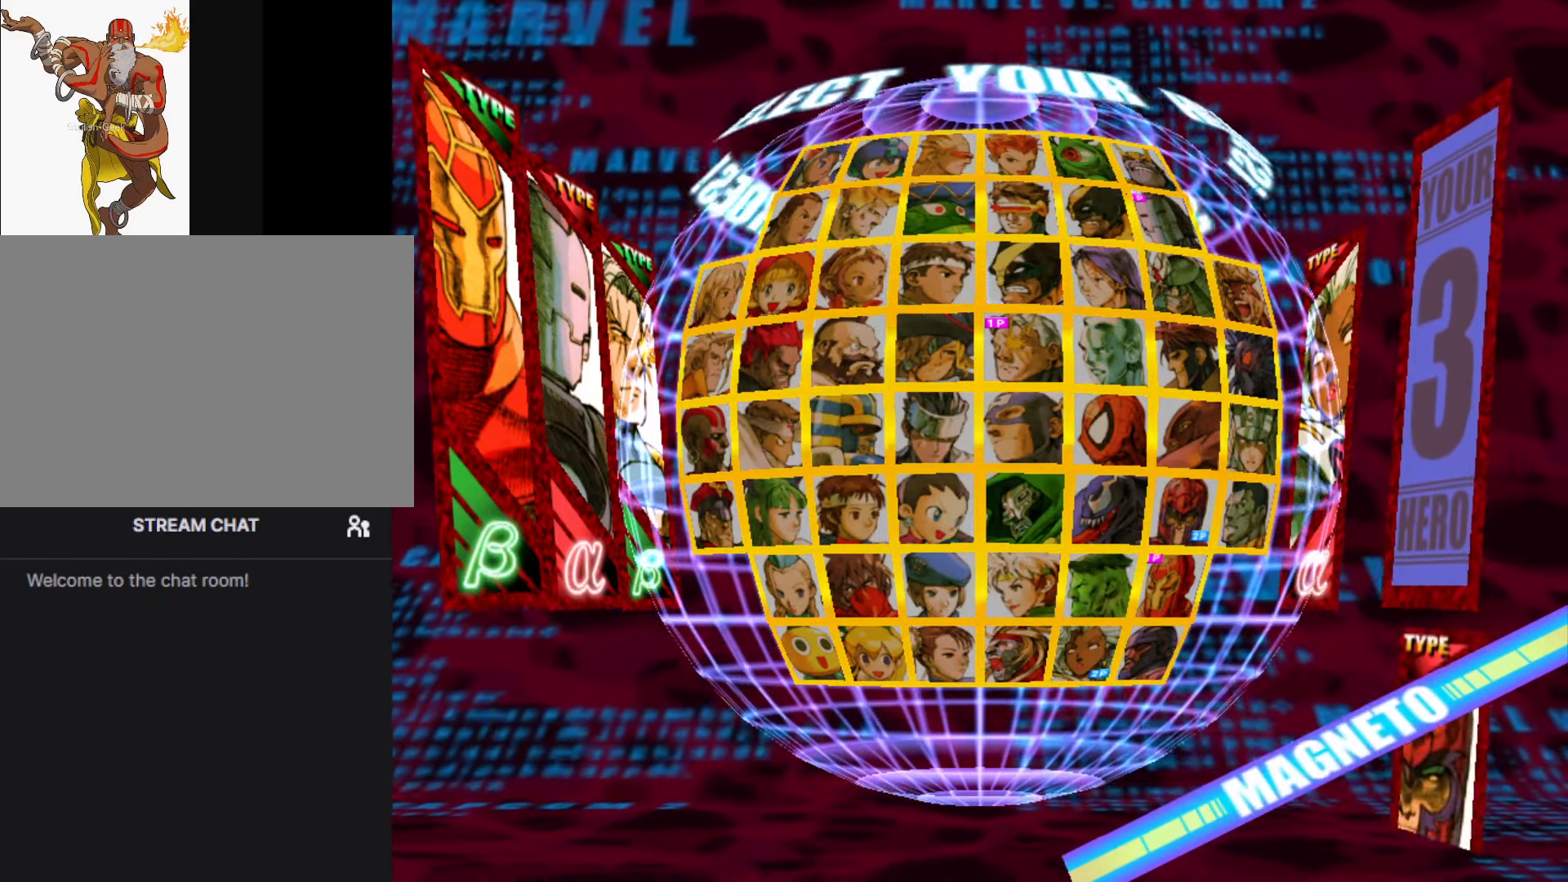
{"buttons": [], "left_stick": "center", "events": []}
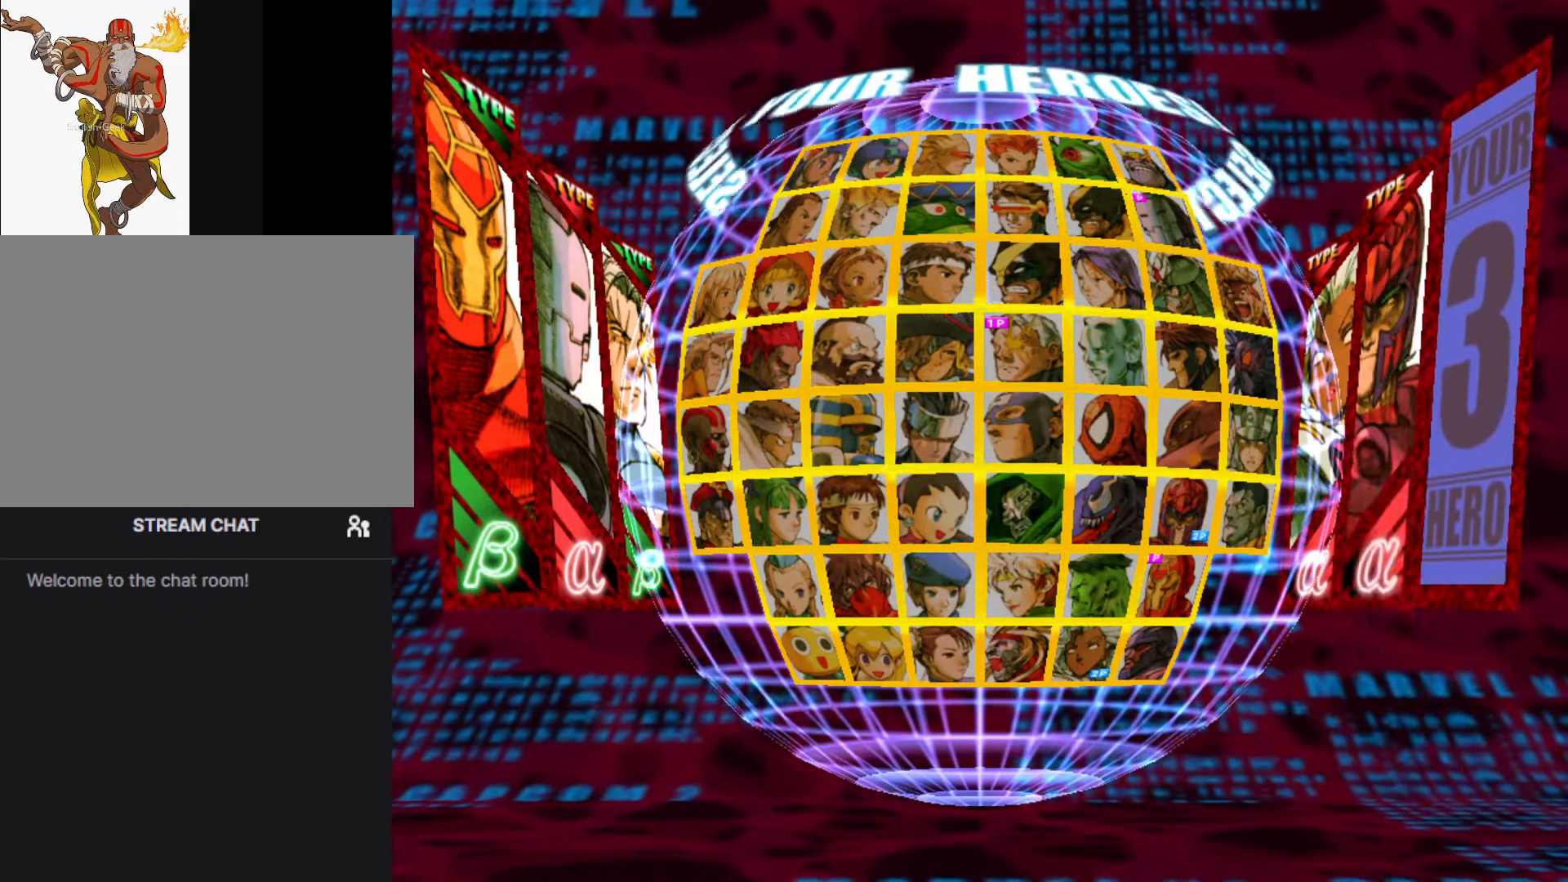
{"buttons": [], "left_stick": "center", "events": [[150, "left_stick", "right"], [250, "left_stick", "up"], [383, "left_stick", "center"]]}
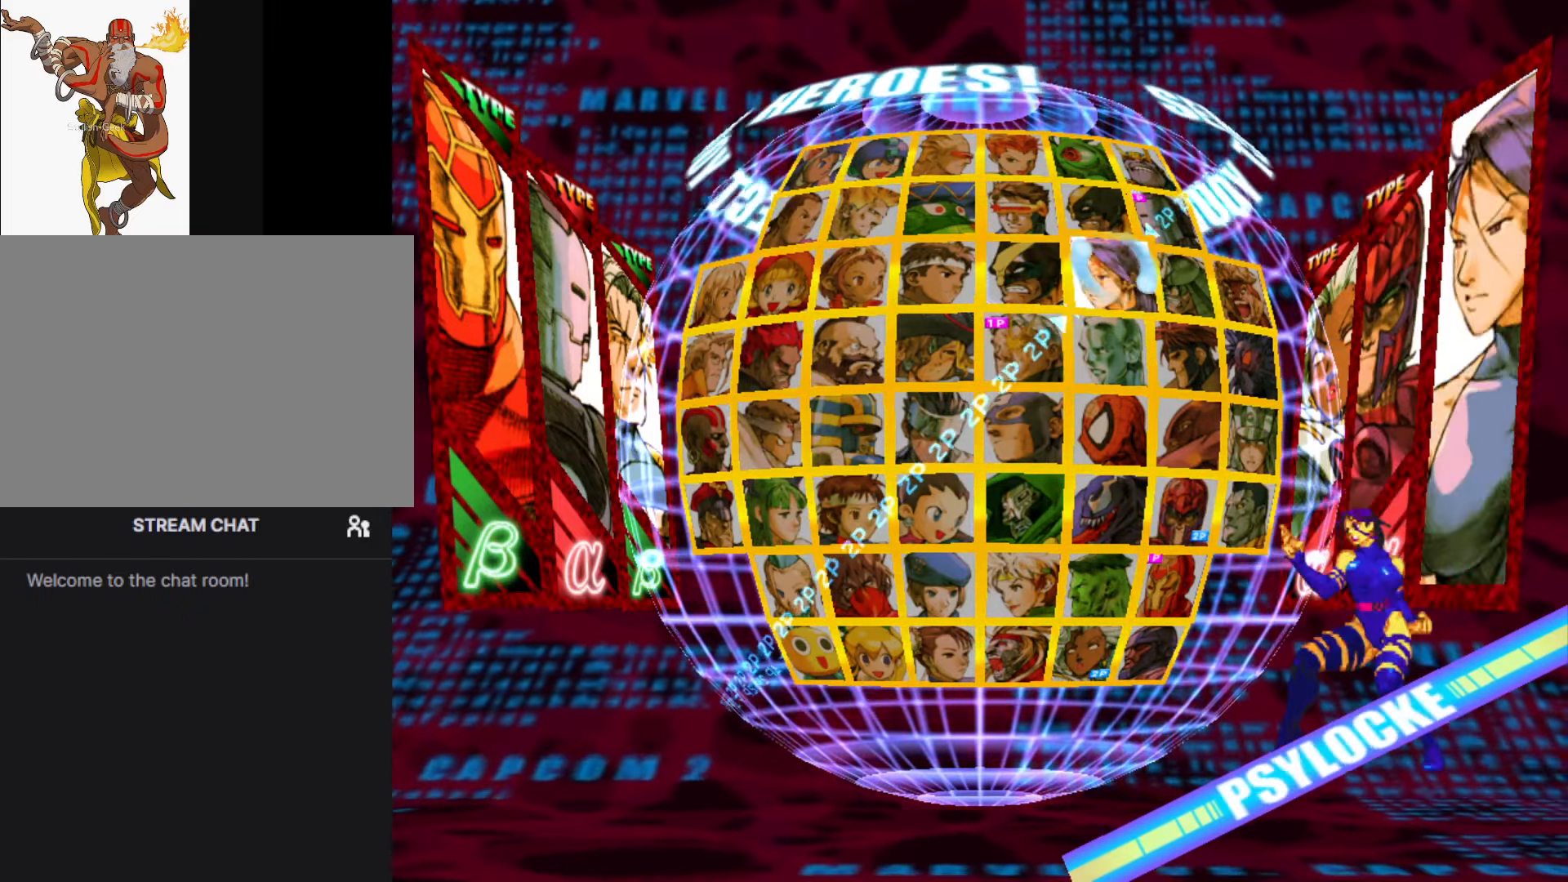
{"buttons": [], "left_stick": "center", "events": [[83, "SQUARE", "down"], [100, "TRIANGLE", "down"], [183, "TRIANGLE", "up"], [200, "SQUARE", "up"]]}
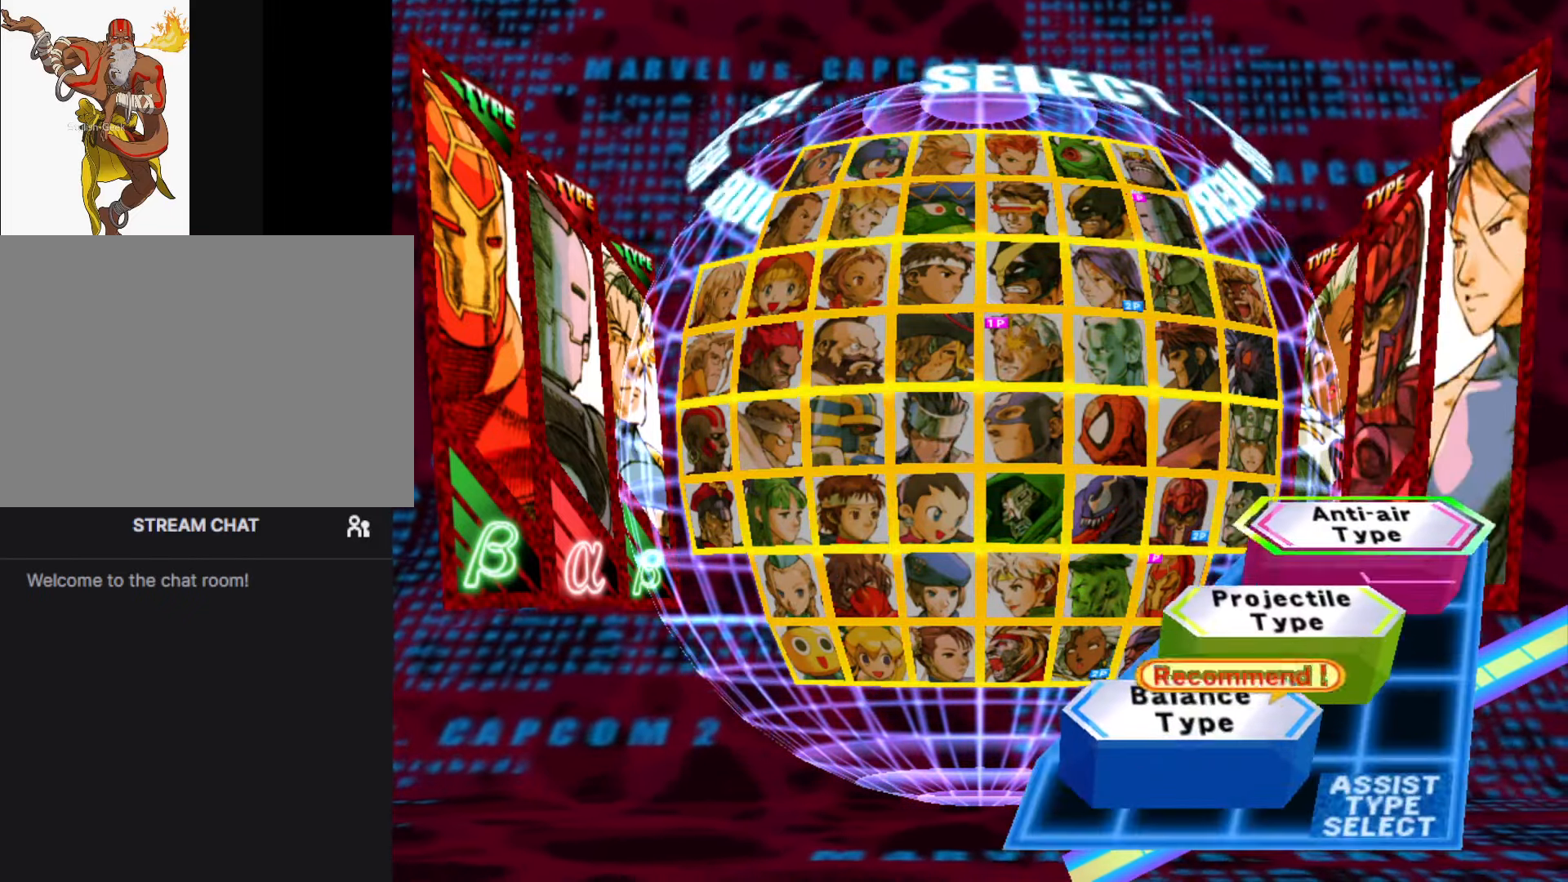
{"buttons": [], "left_stick": "center", "events": []}
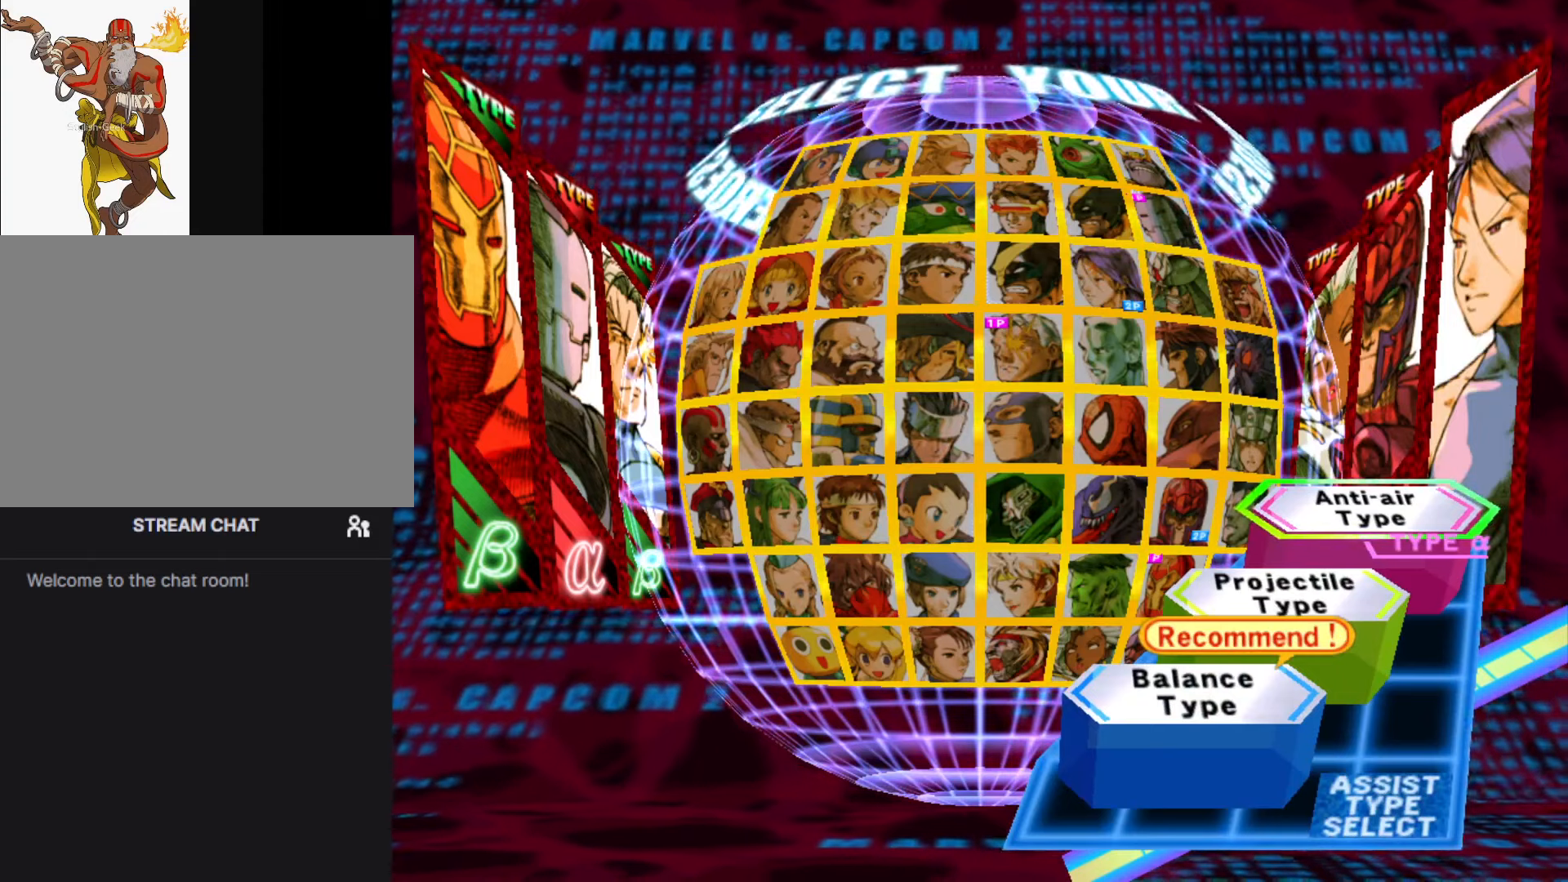
{"buttons": [], "left_stick": "center", "events": [[417, "SQUARE", "down"], [417, "TRIANGLE", "down"], [500, "SQUARE", "up"], [500, "TRIANGLE", "up"]]}
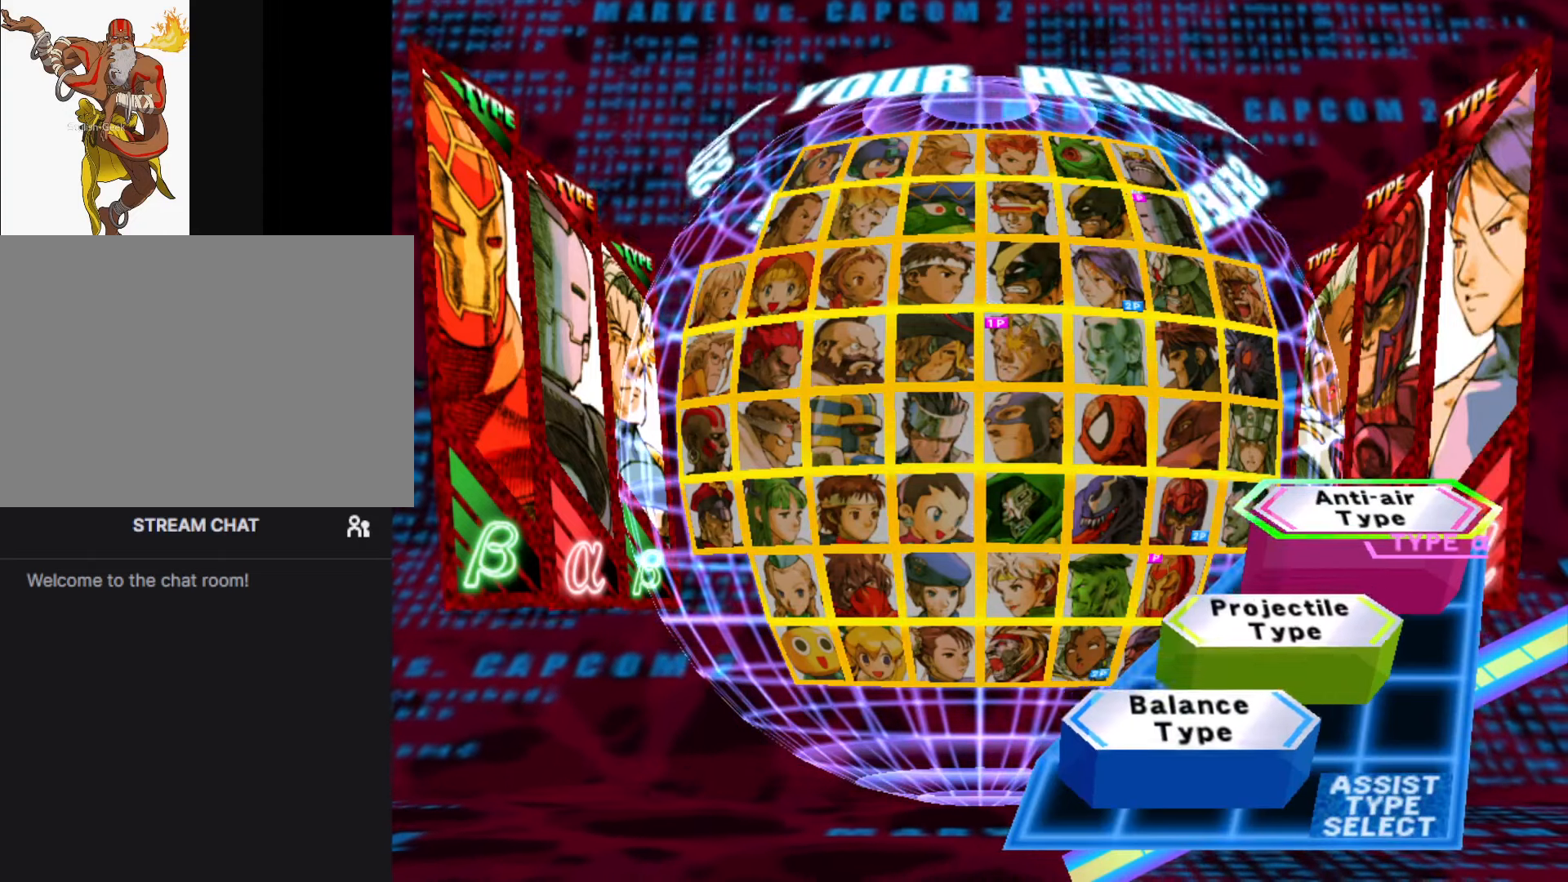
{"buttons": [], "left_stick": "center", "events": []}
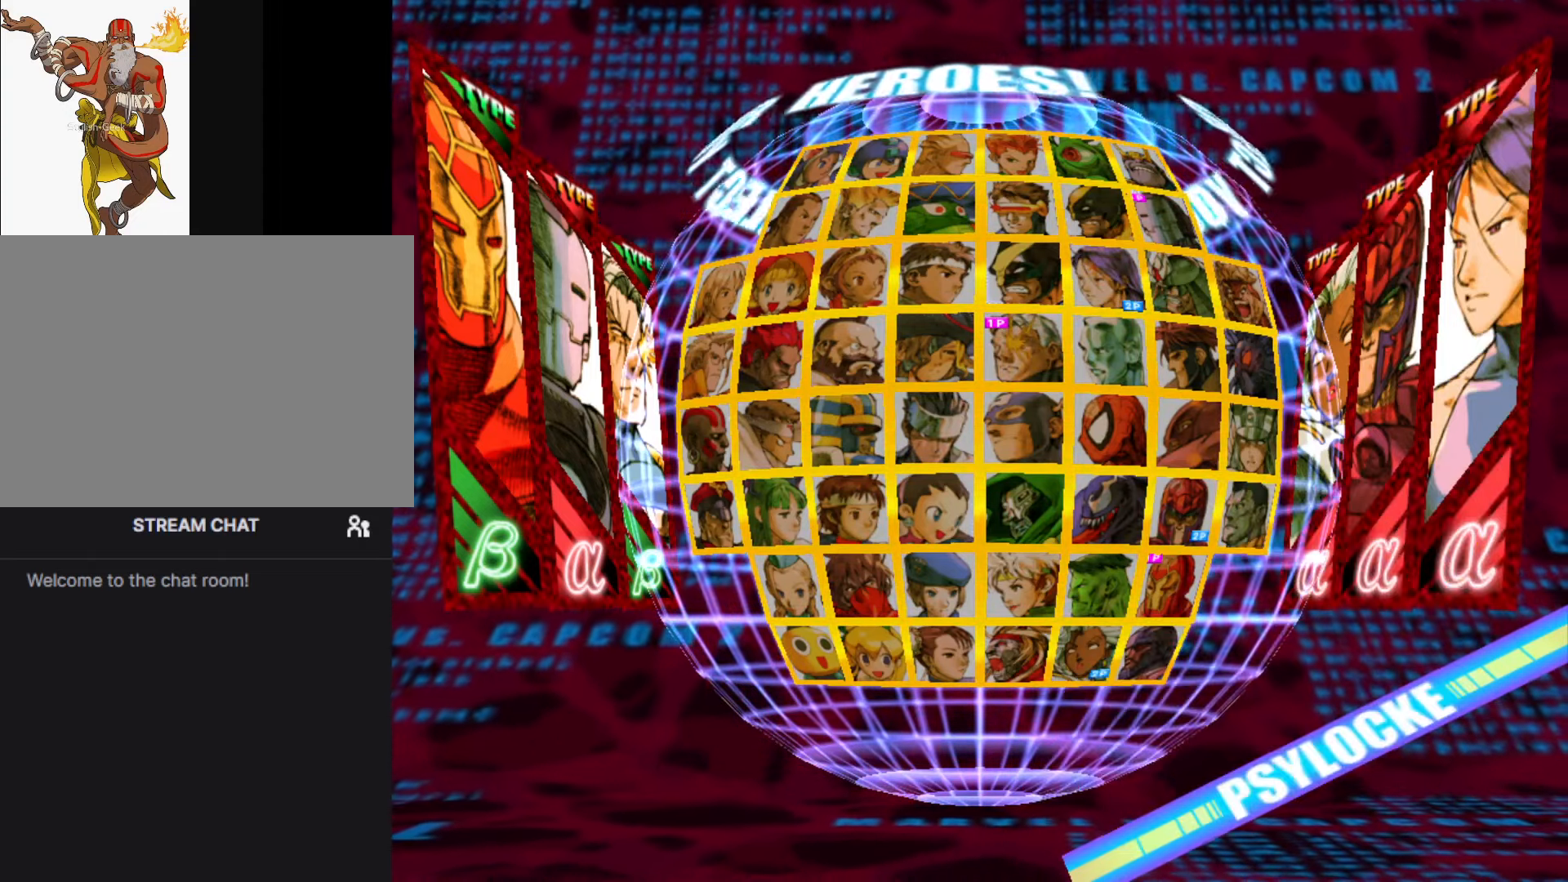
{"buttons": [], "left_stick": "center", "events": []}
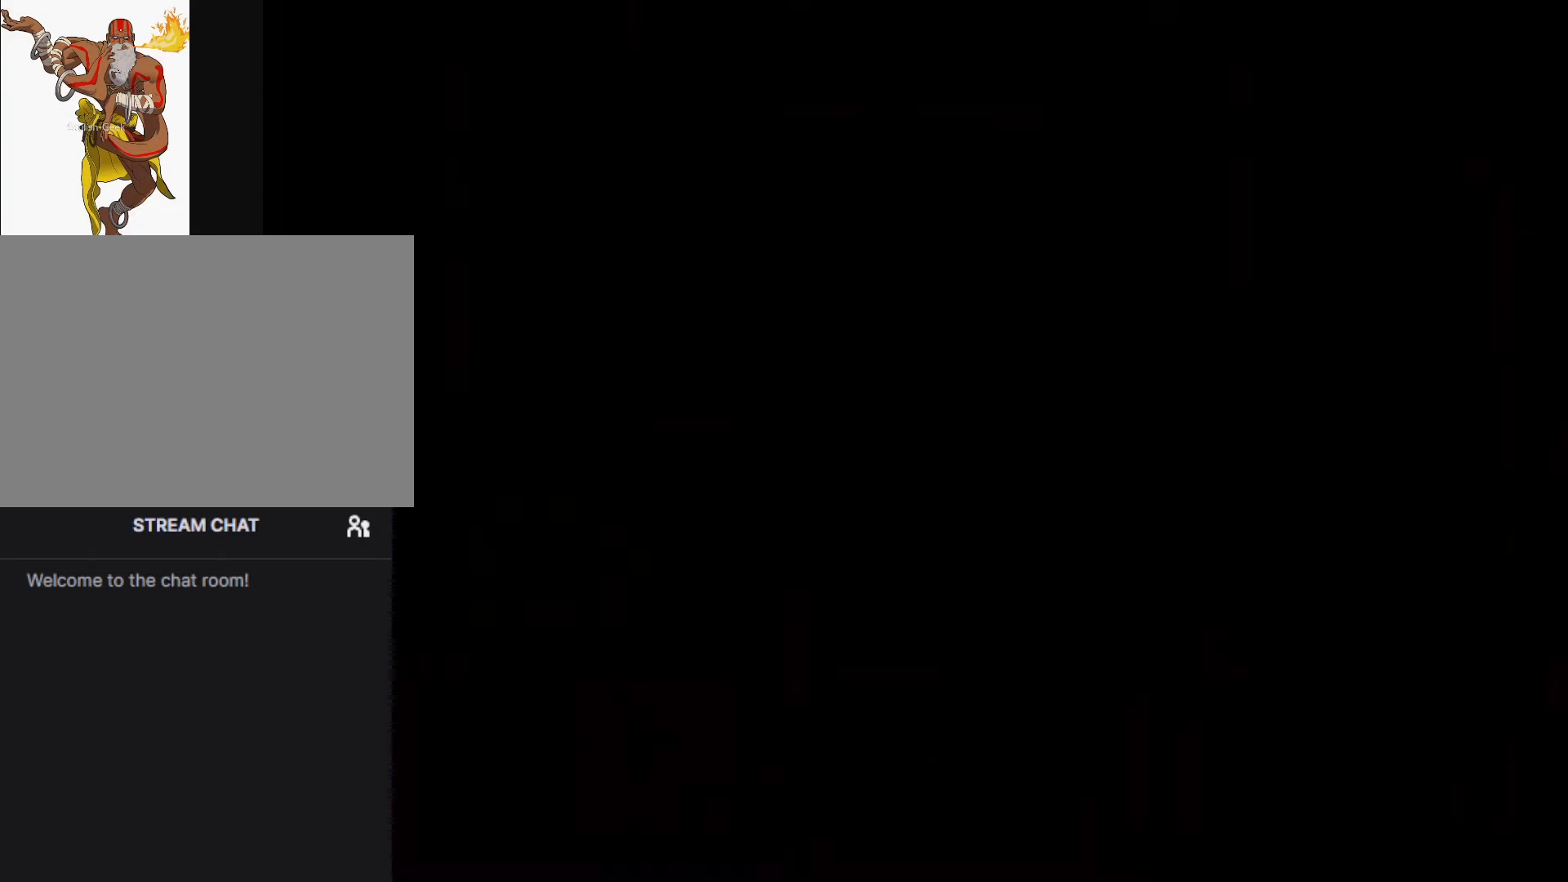
{"buttons": [], "left_stick": "center", "events": []}
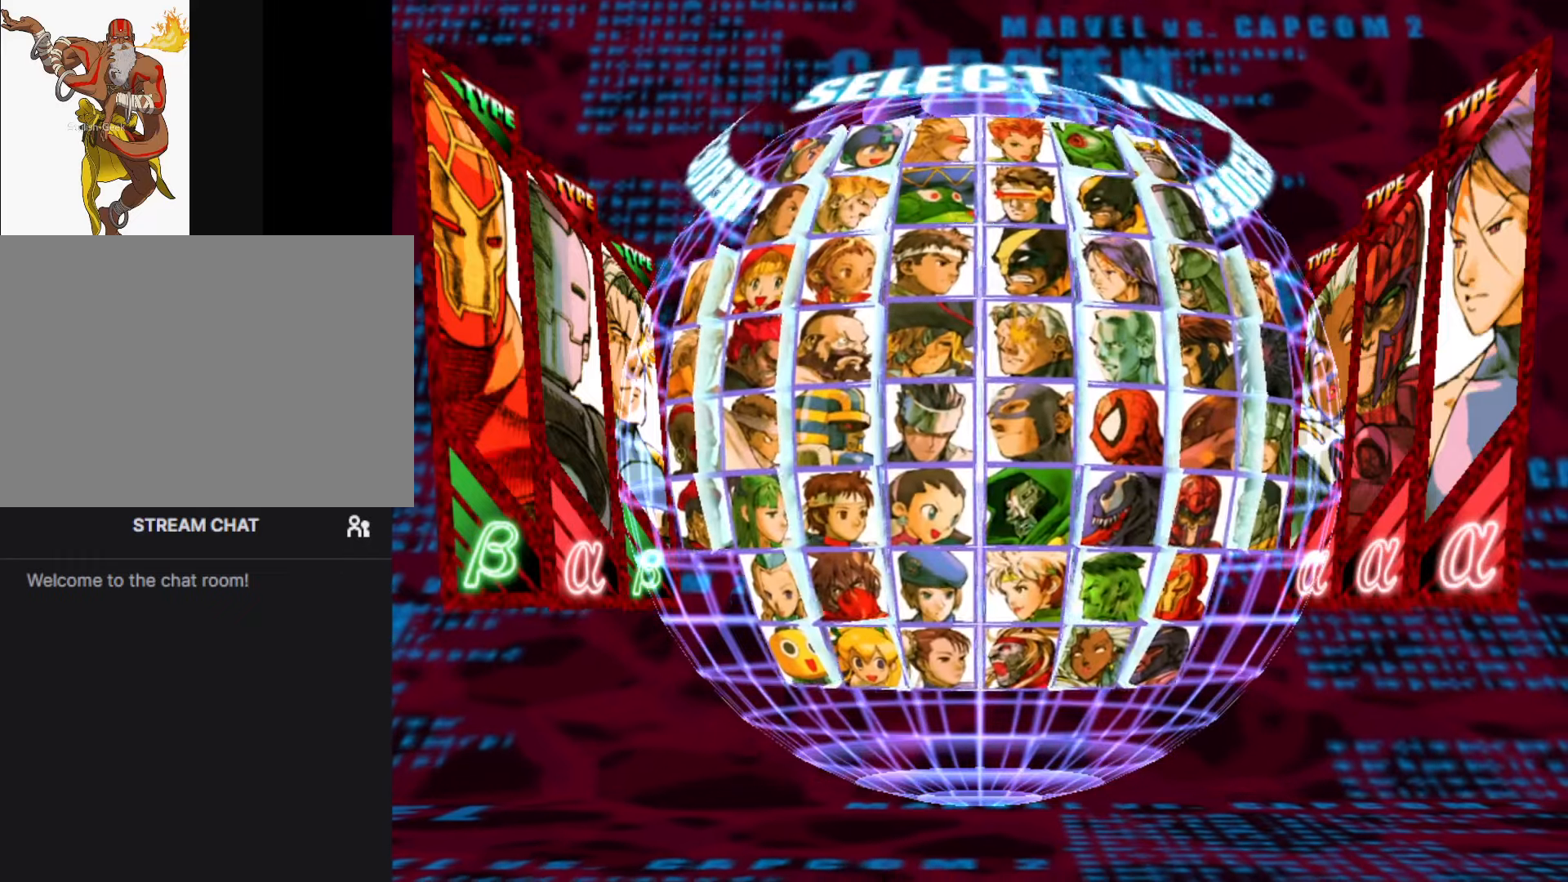
{"buttons": [], "left_stick": "center", "events": []}
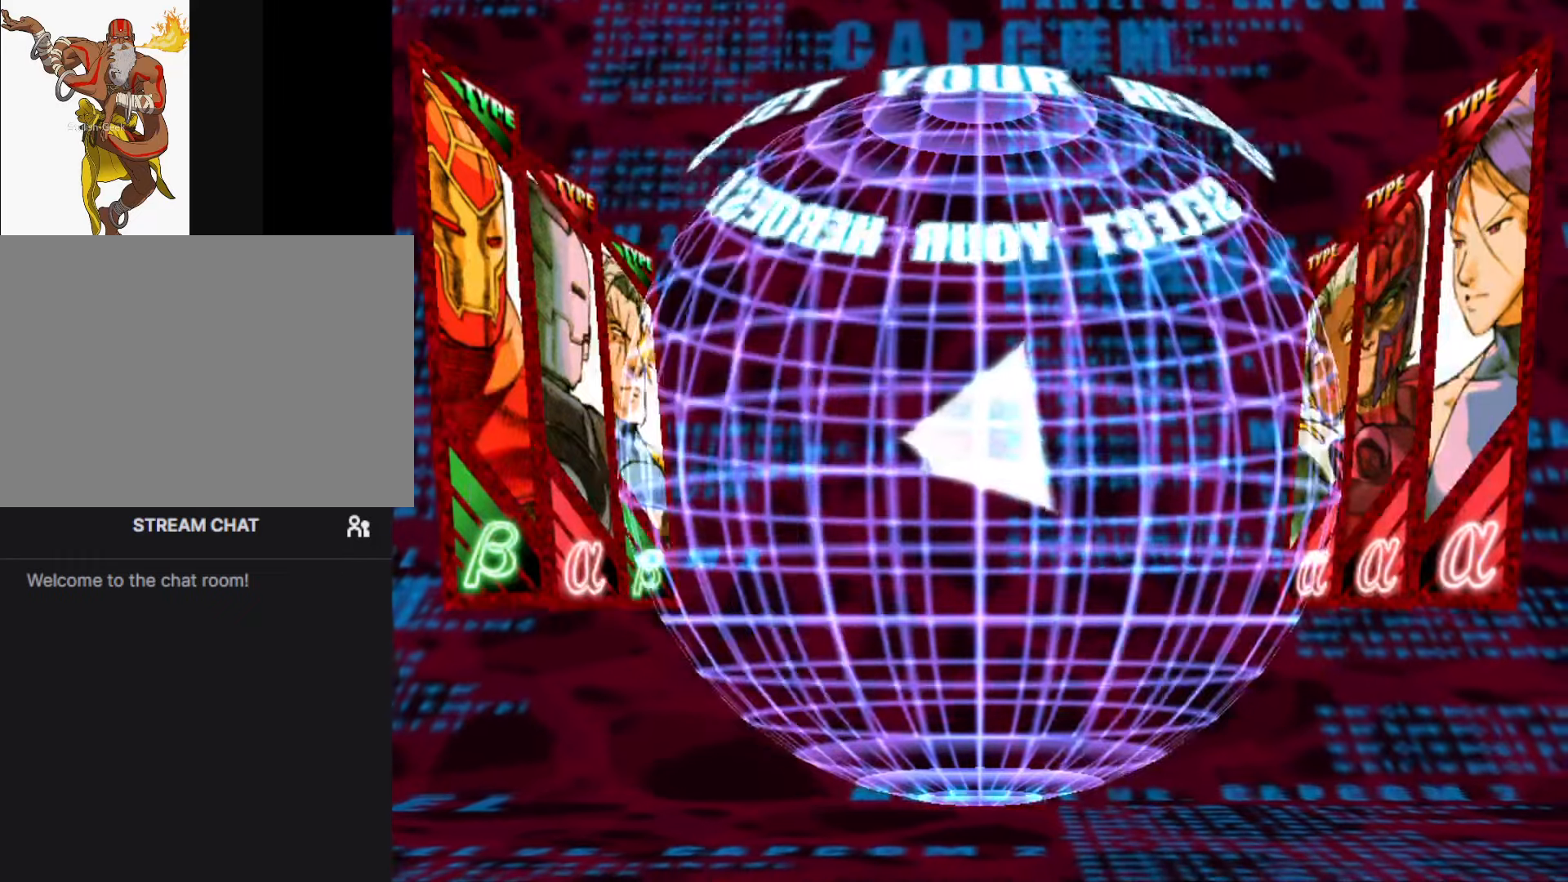
{"buttons": [], "left_stick": "center", "events": []}
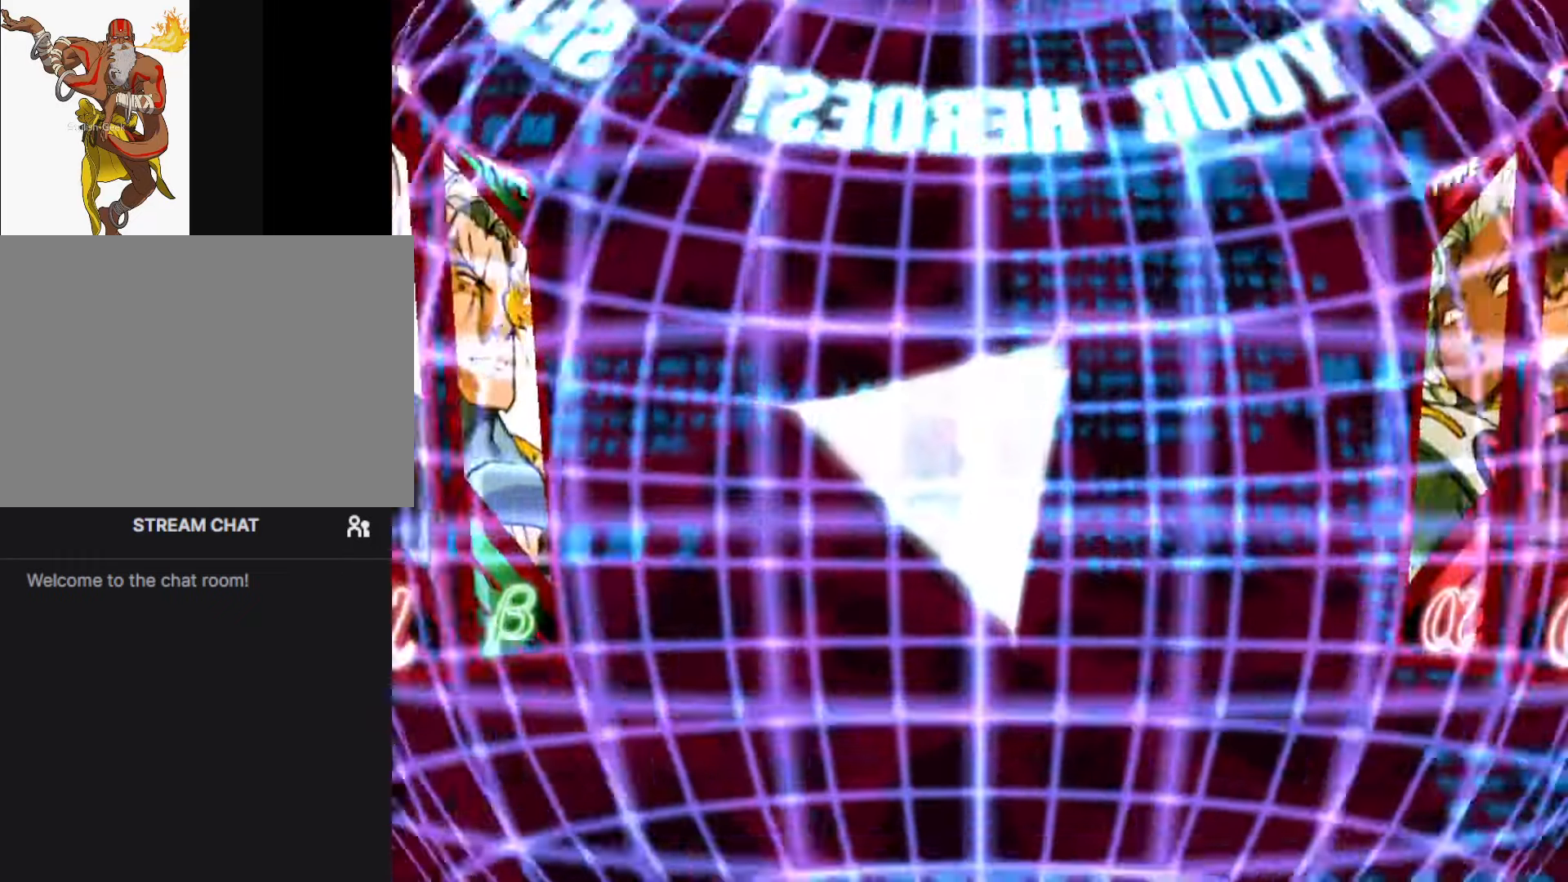
{"buttons": [], "left_stick": "center", "events": []}
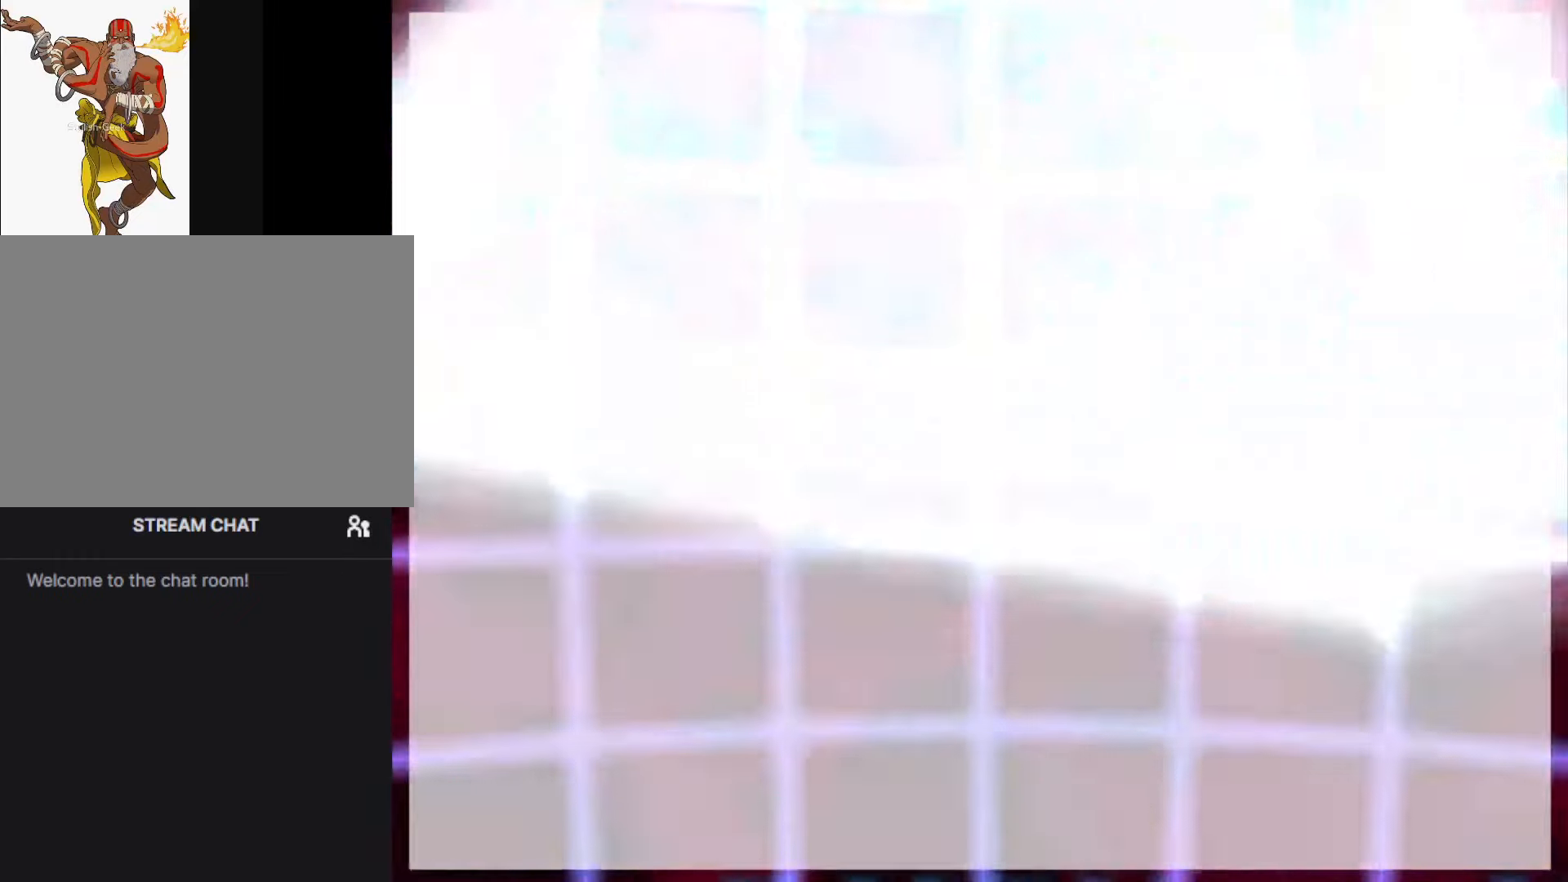
{"buttons": ["R1"], "left_stick": "center", "events": [[284, "R1", "down"]]}
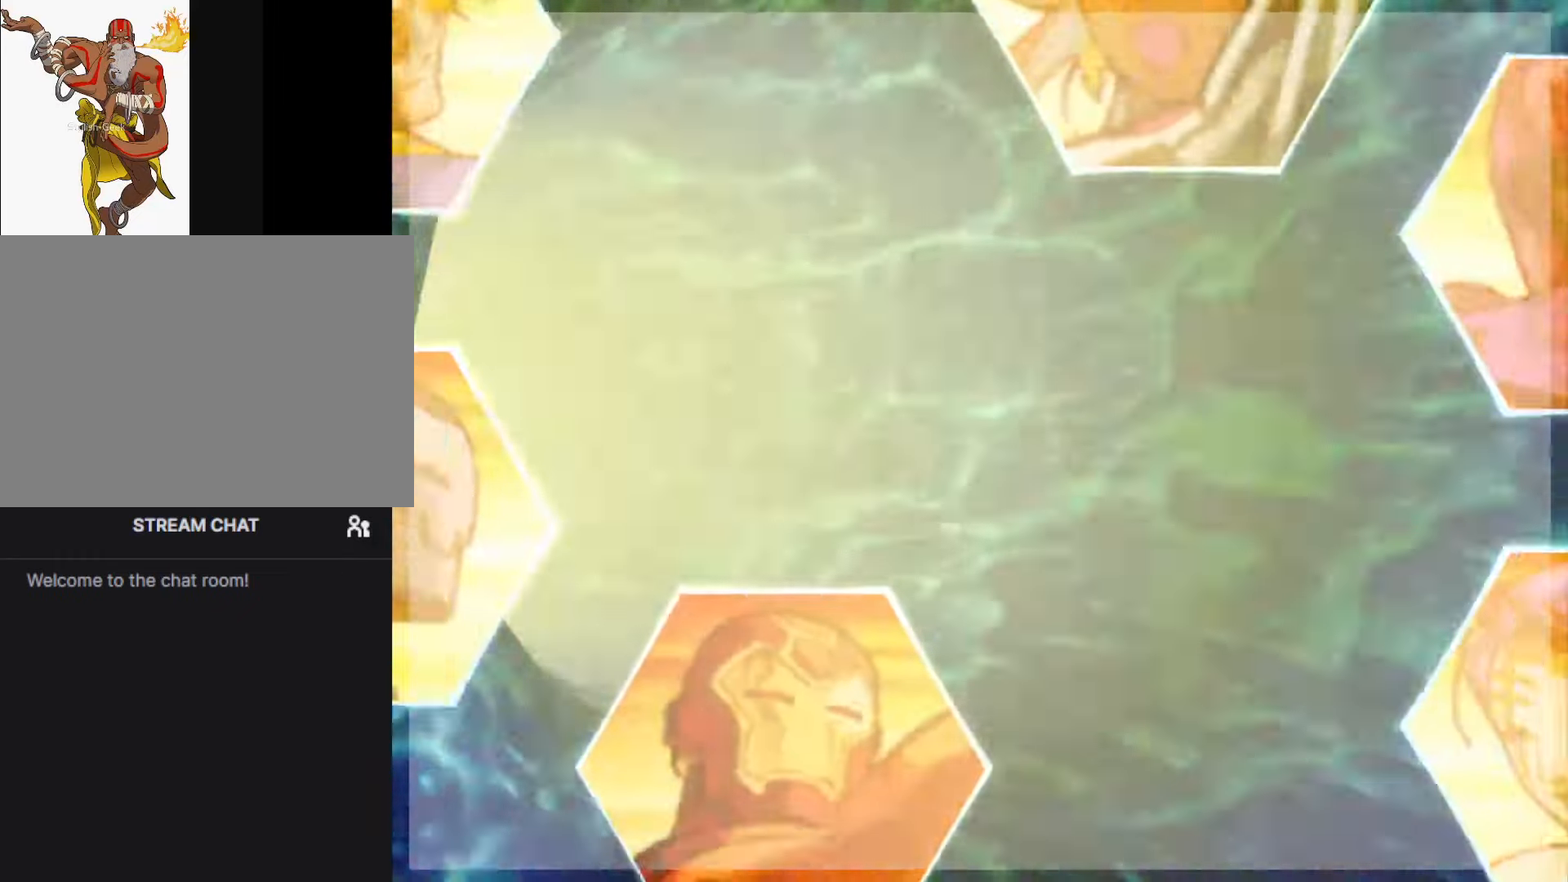
{"buttons": [], "left_stick": "center", "events": [[434, "R1", "up"]]}
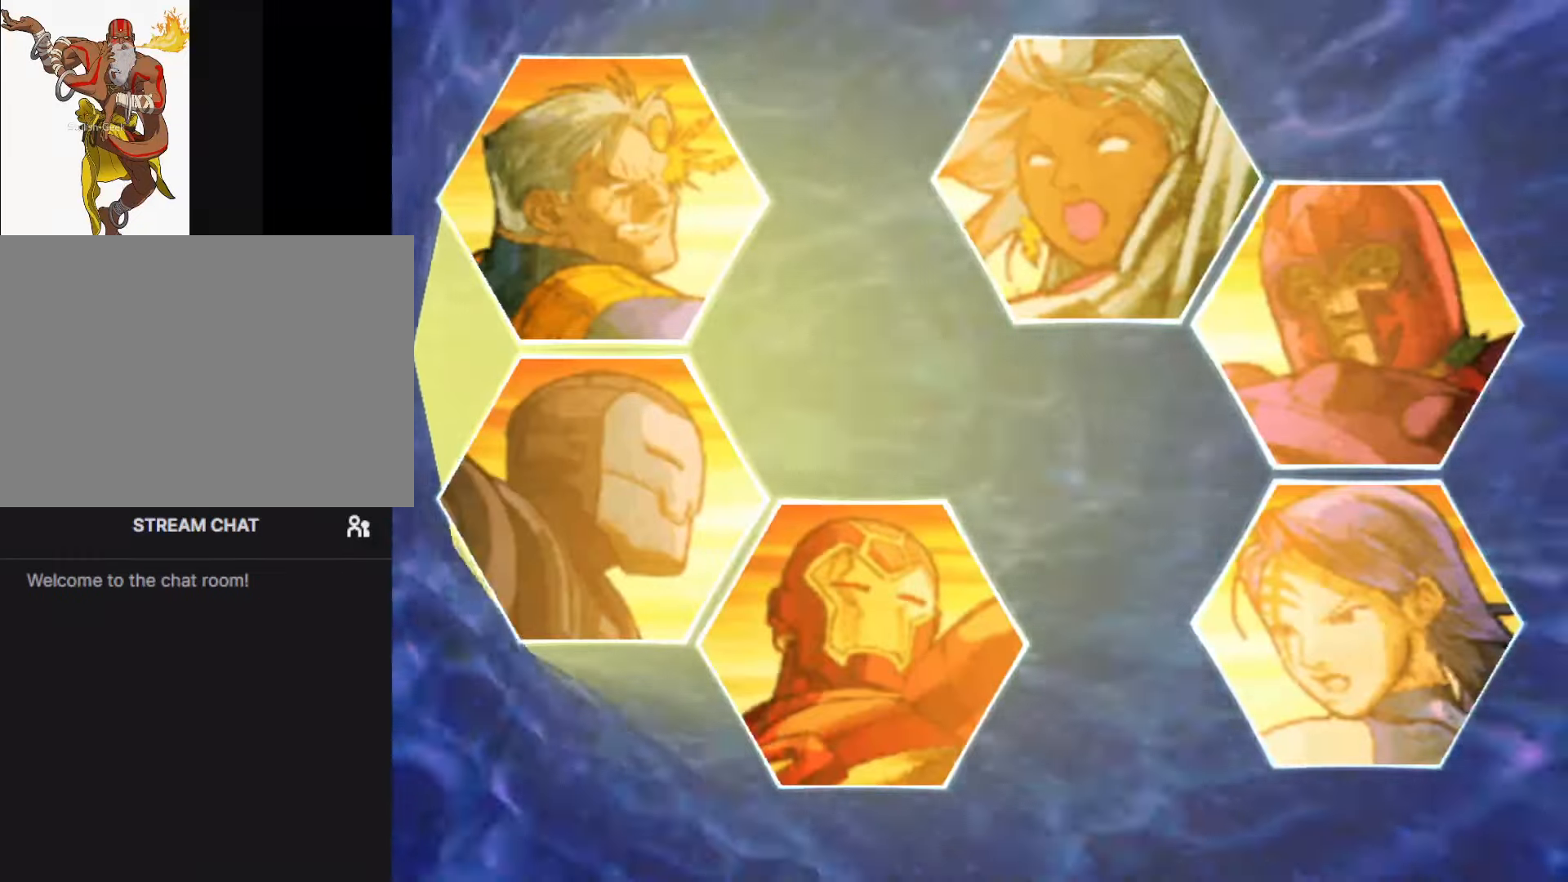
{"buttons": ["R1"], "left_stick": "center", "events": [[117, "R1", "down"]]}
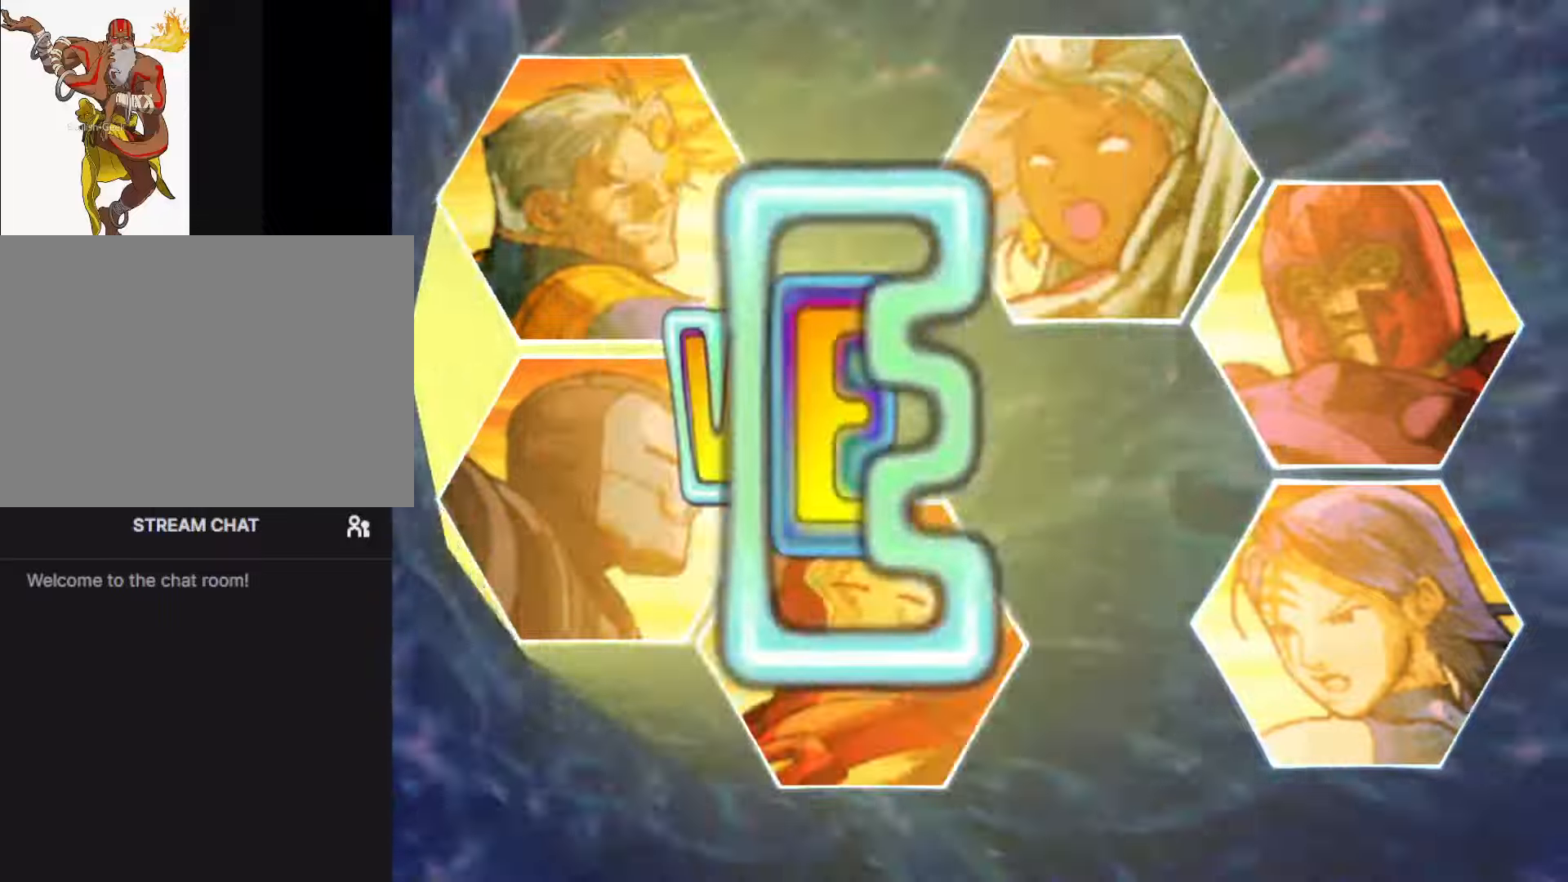
{"buttons": ["R1"], "left_stick": "center", "events": []}
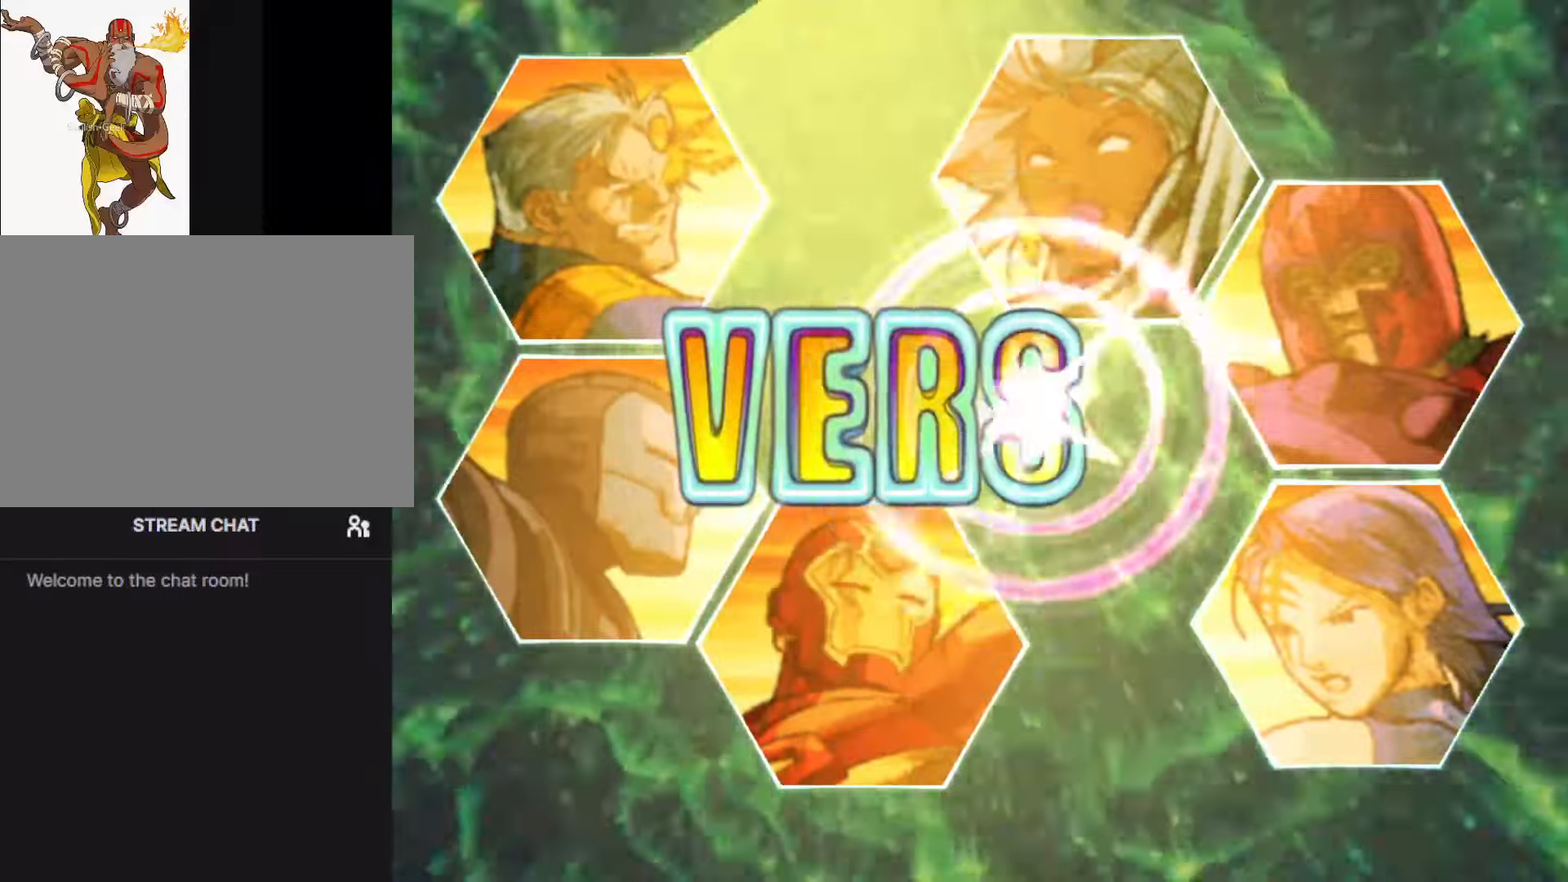
{"buttons": ["R1"], "left_stick": "center", "events": []}
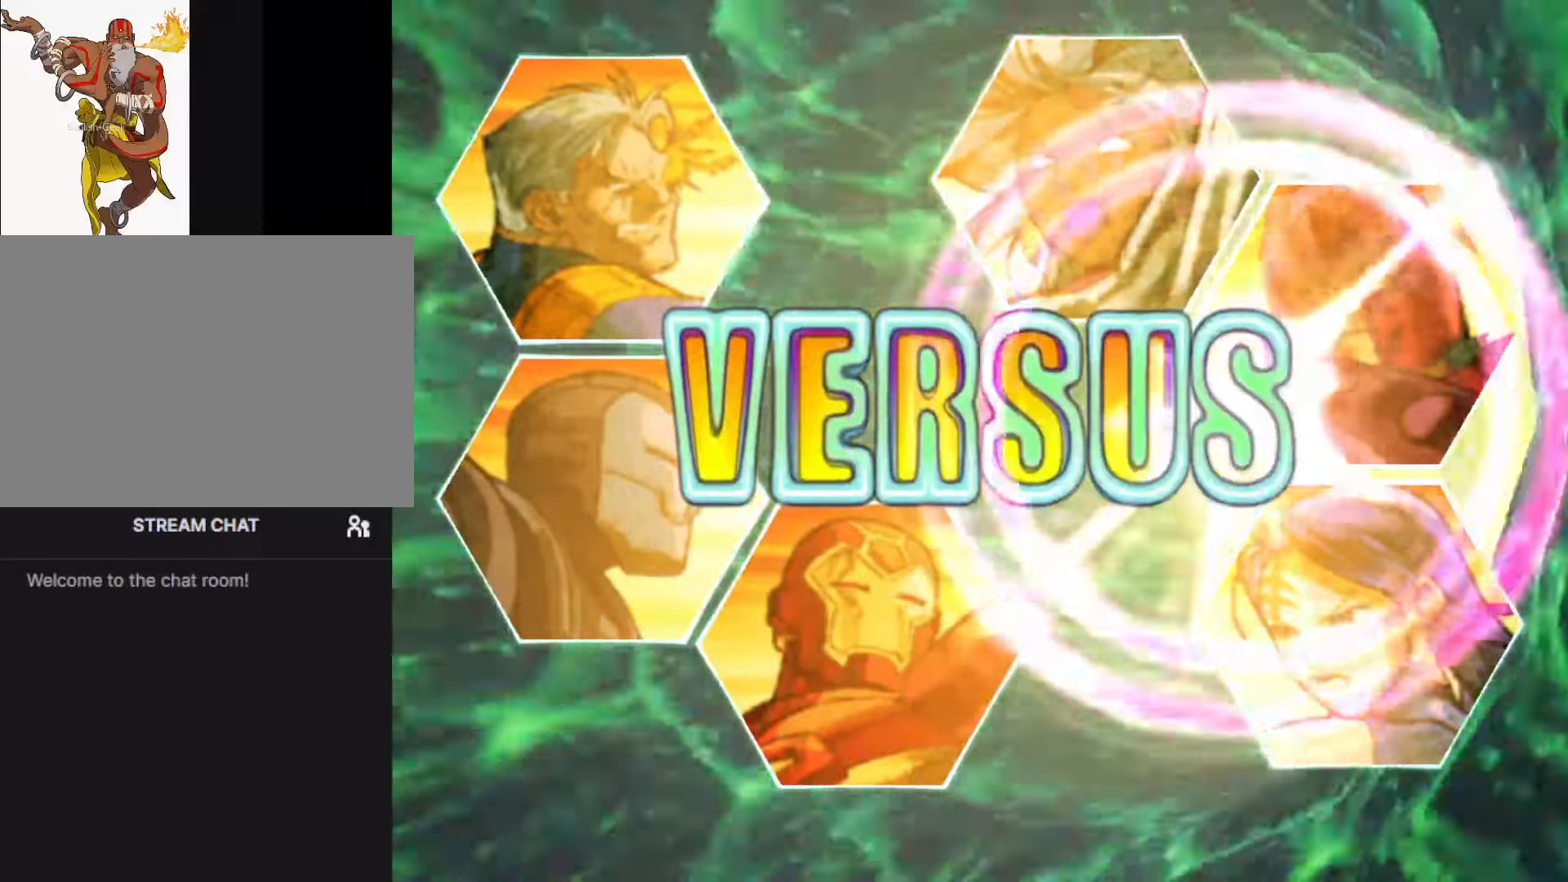
{"buttons": ["R1"], "left_stick": "center", "events": []}
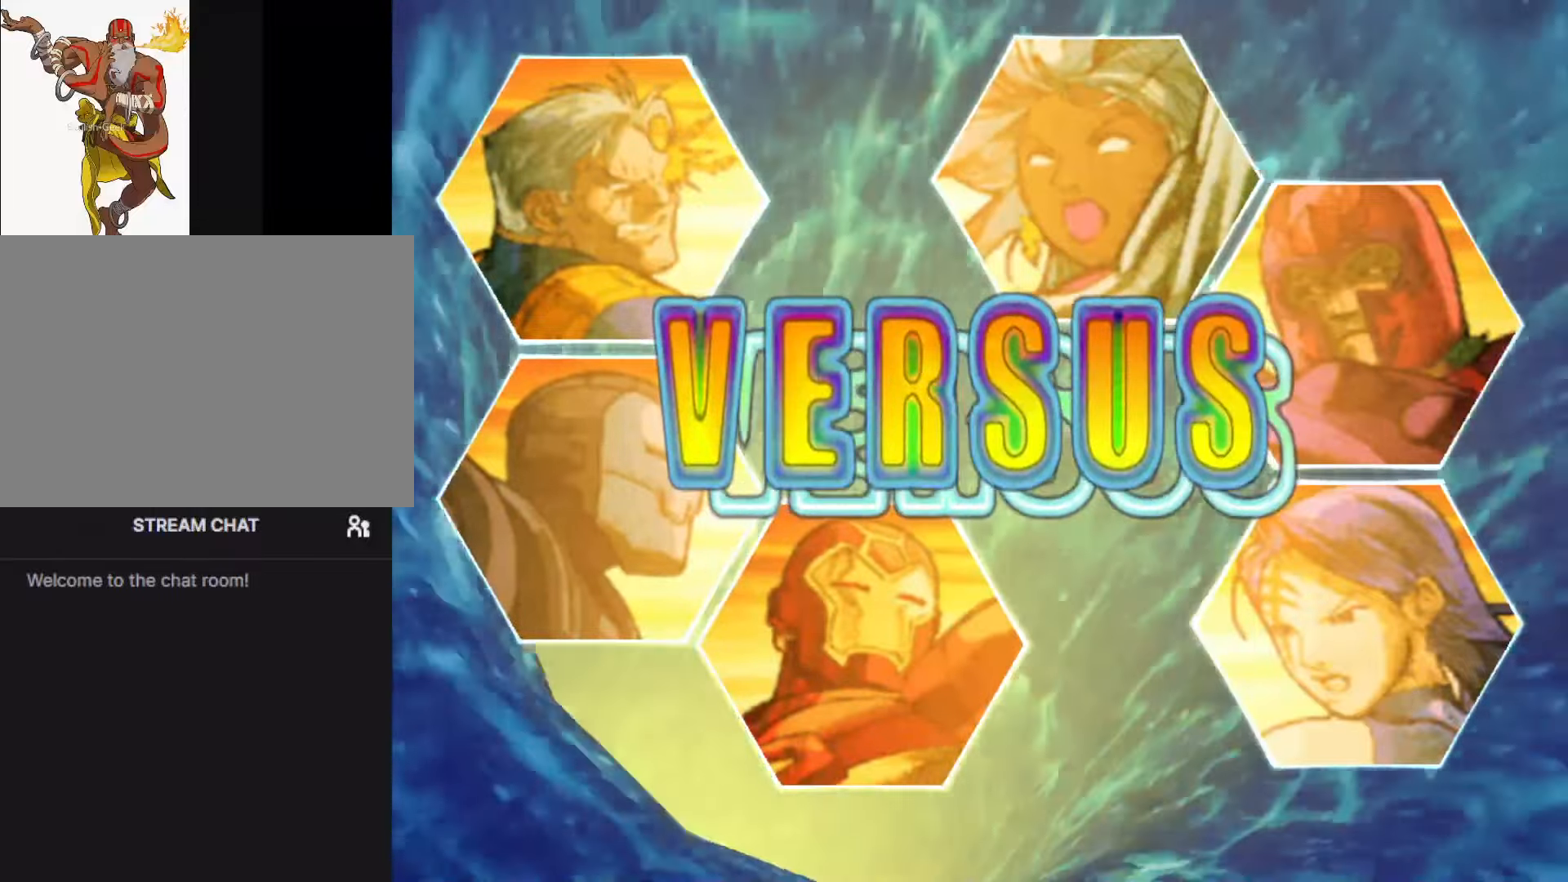
{"buttons": ["R1"], "left_stick": "center", "events": []}
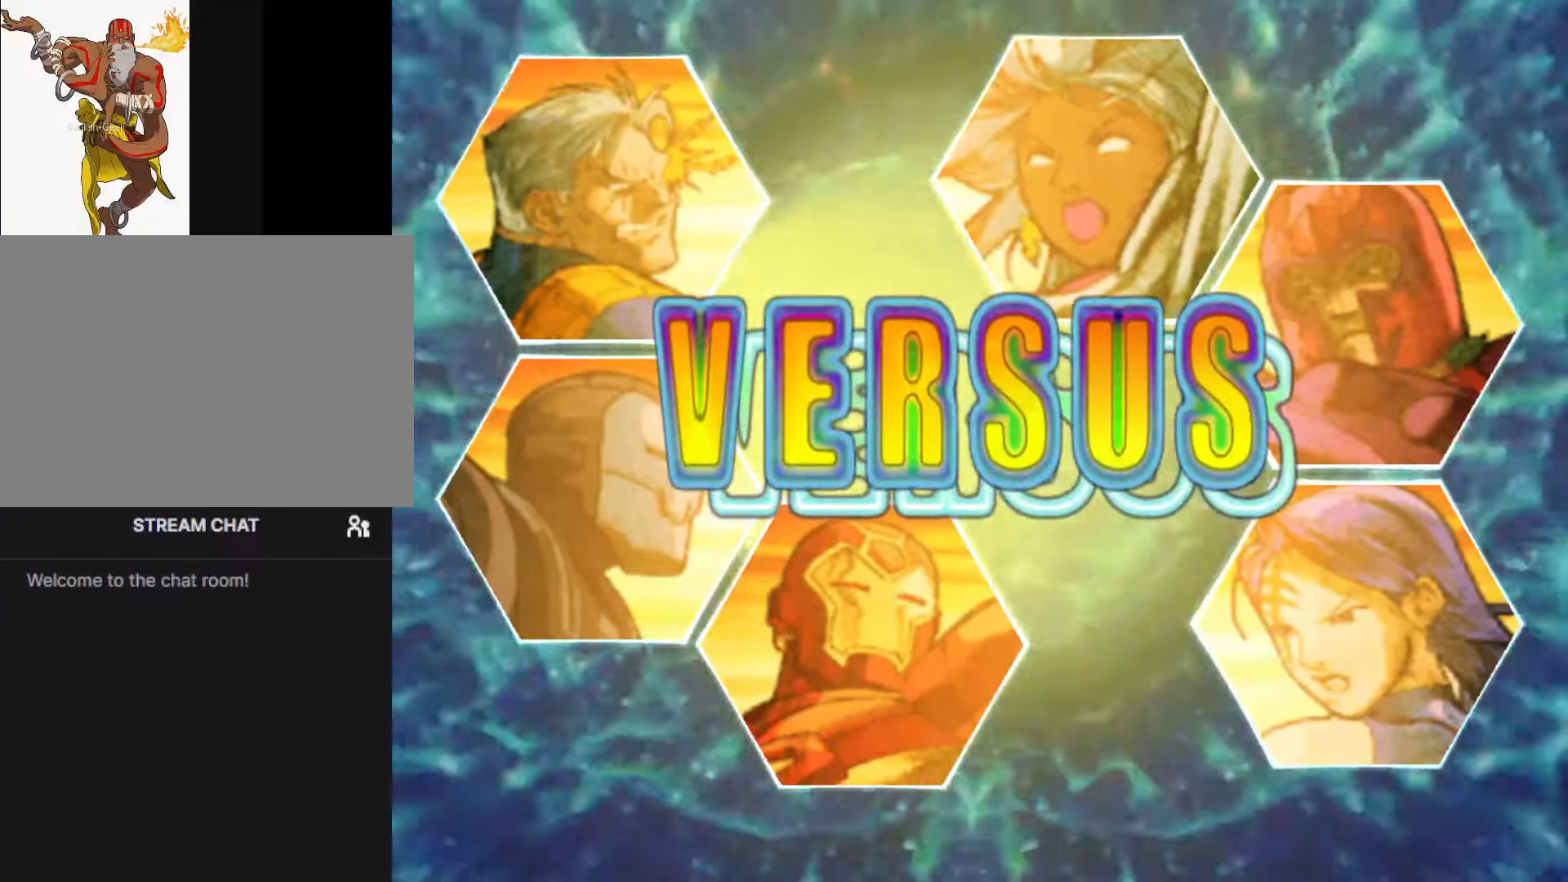
{"buttons": ["R1"], "left_stick": "center", "events": []}
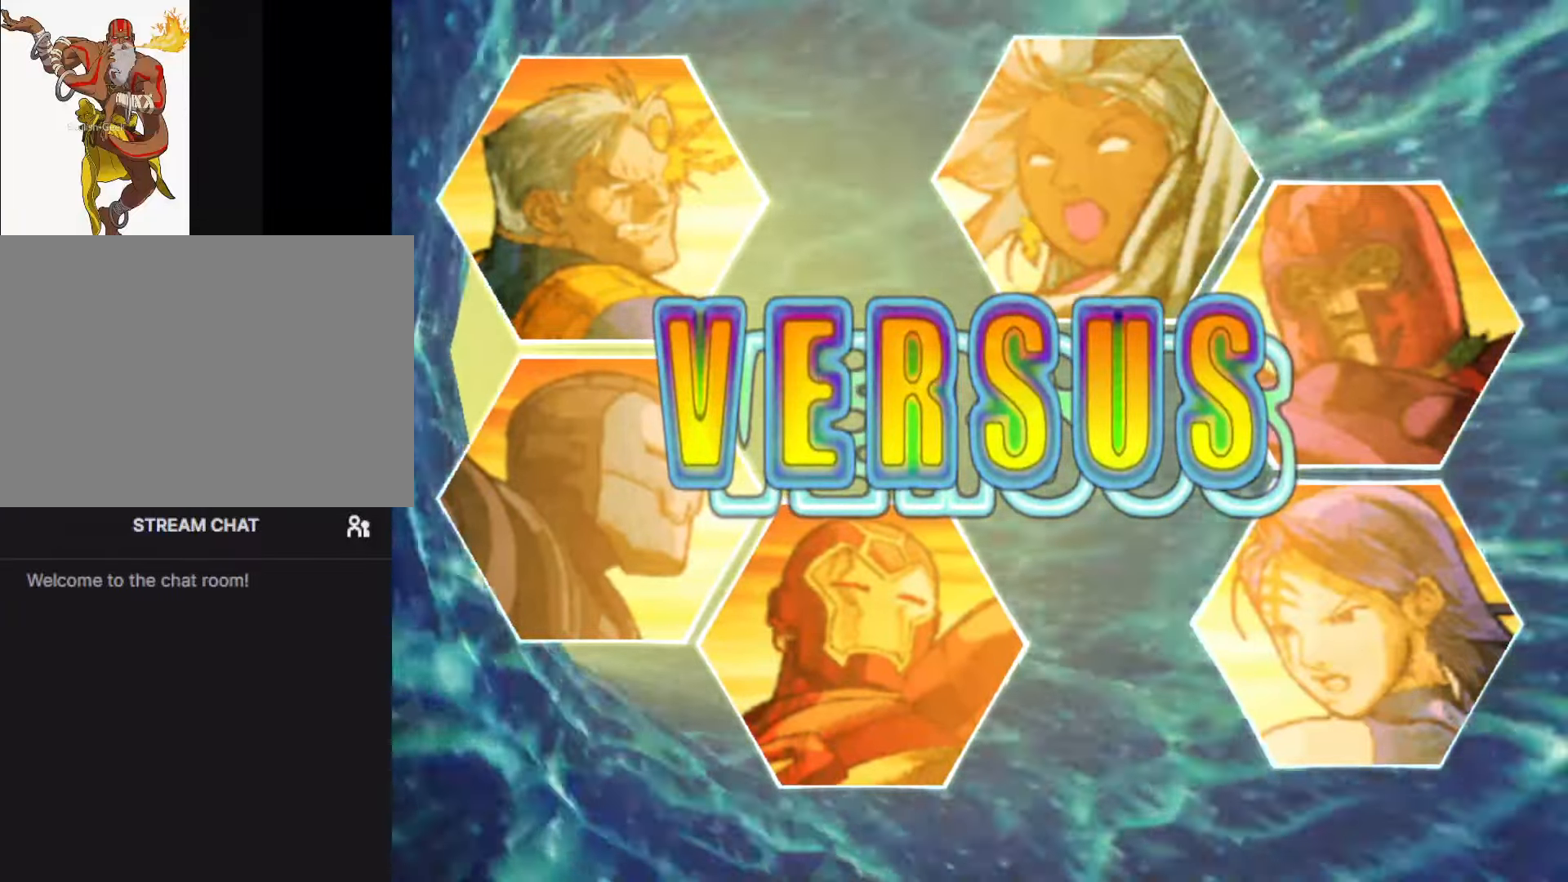
{"buttons": ["R1"], "left_stick": "center", "events": []}
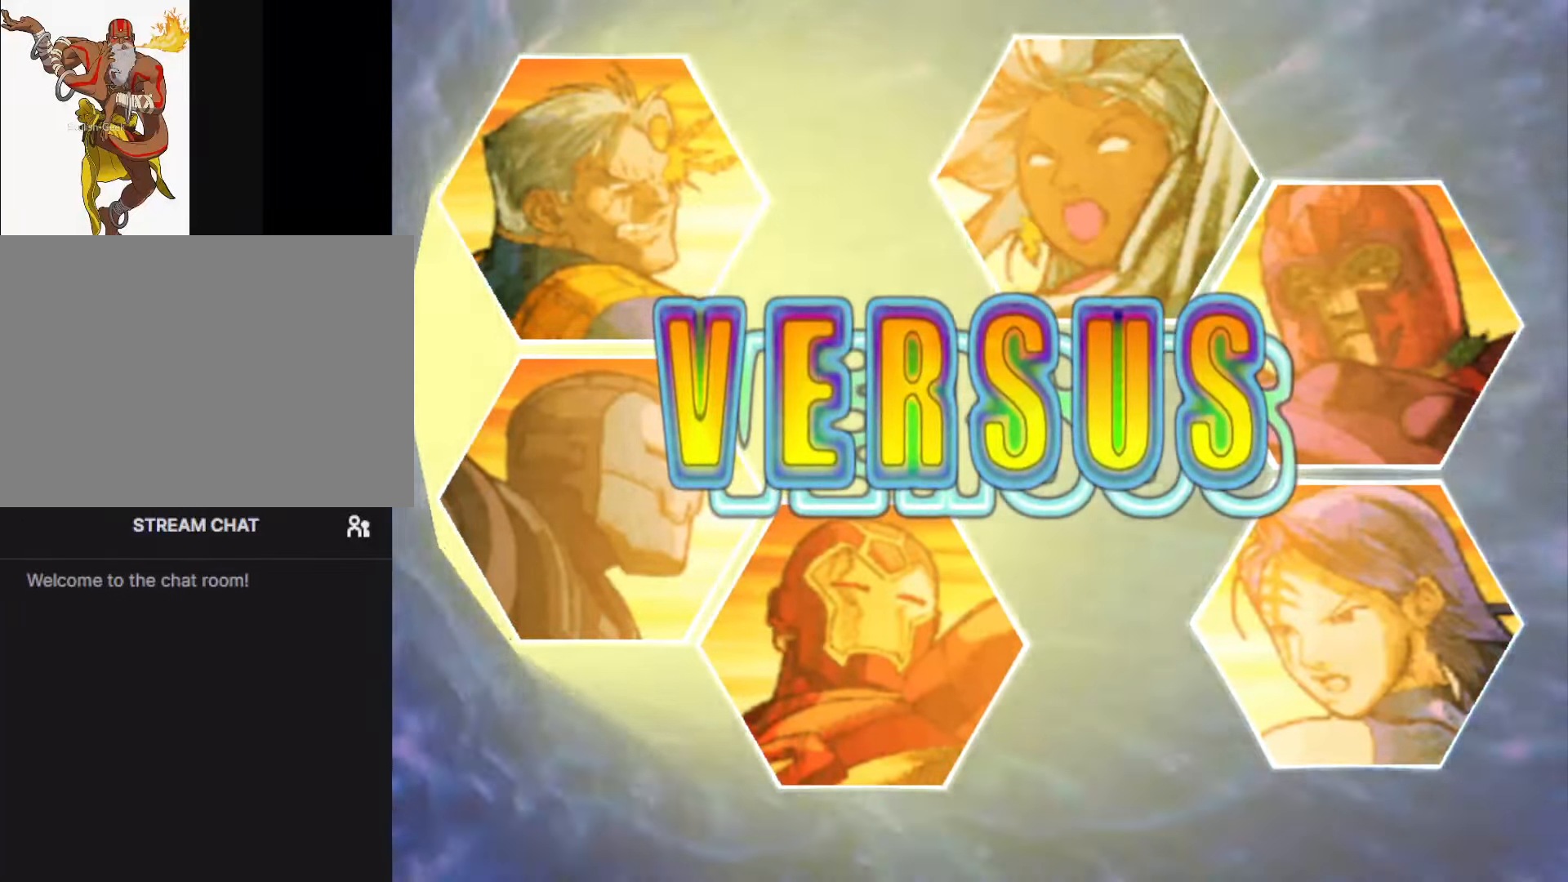
{"buttons": ["R1"], "left_stick": "center", "events": []}
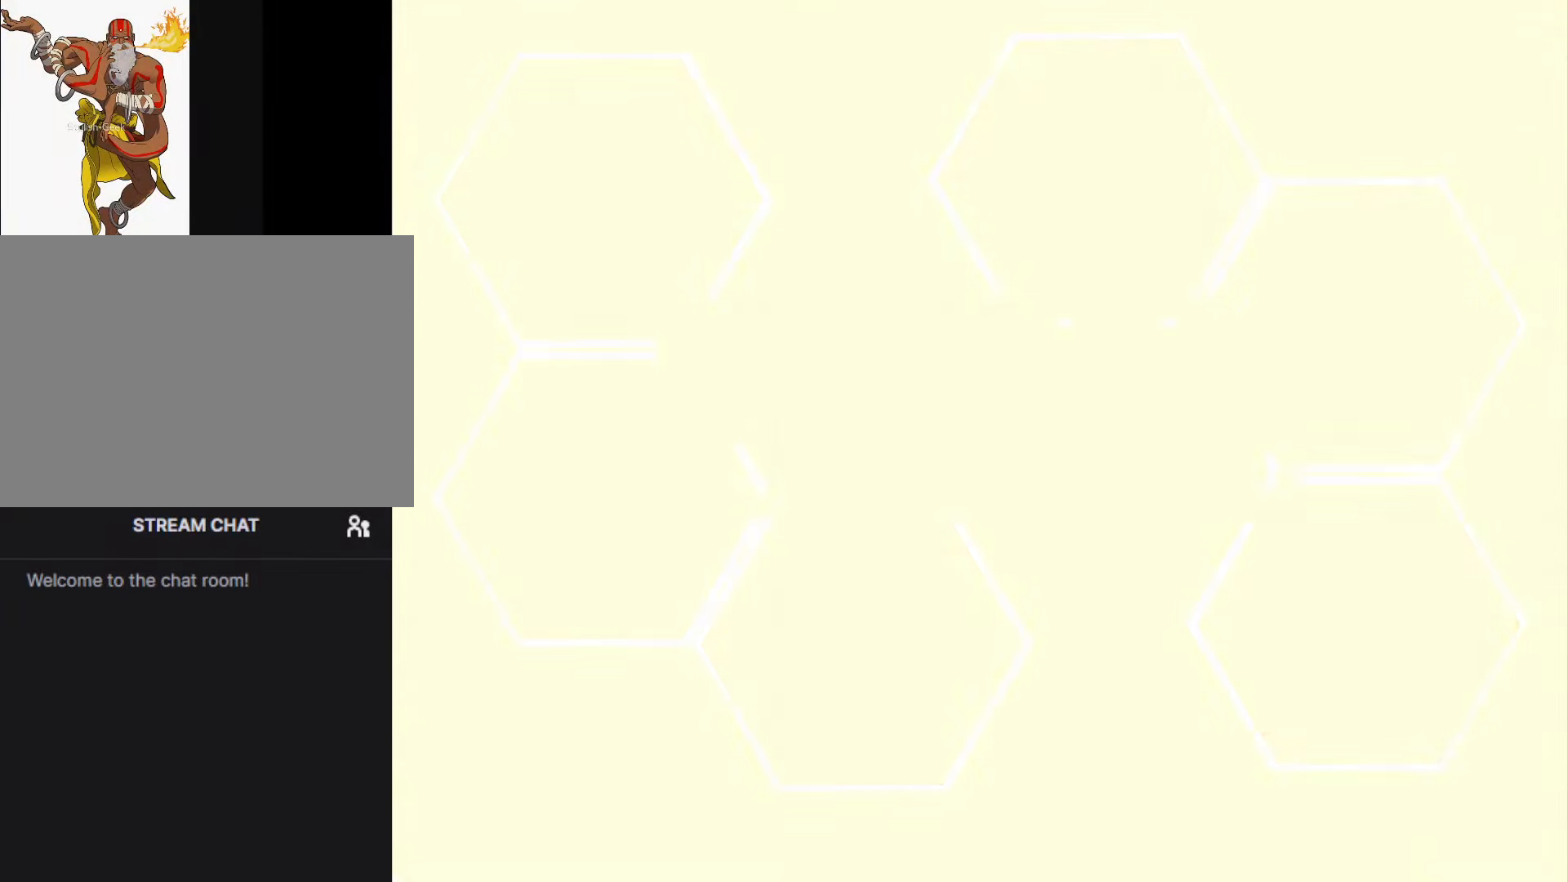
{"buttons": ["R1"], "left_stick": "center", "events": []}
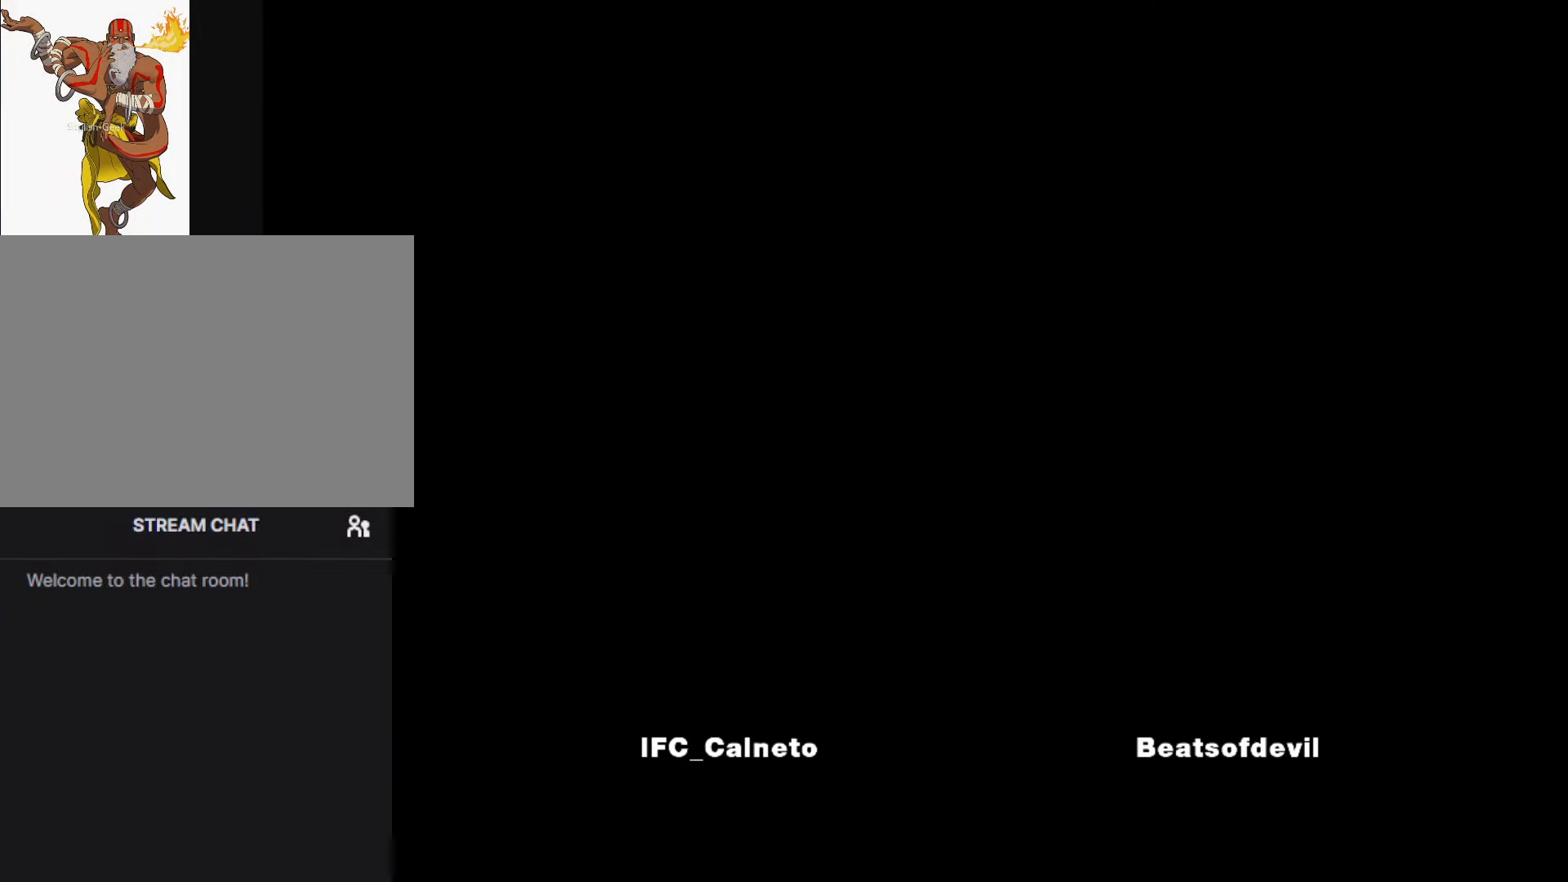
{"buttons": ["R1"], "left_stick": "center", "events": []}